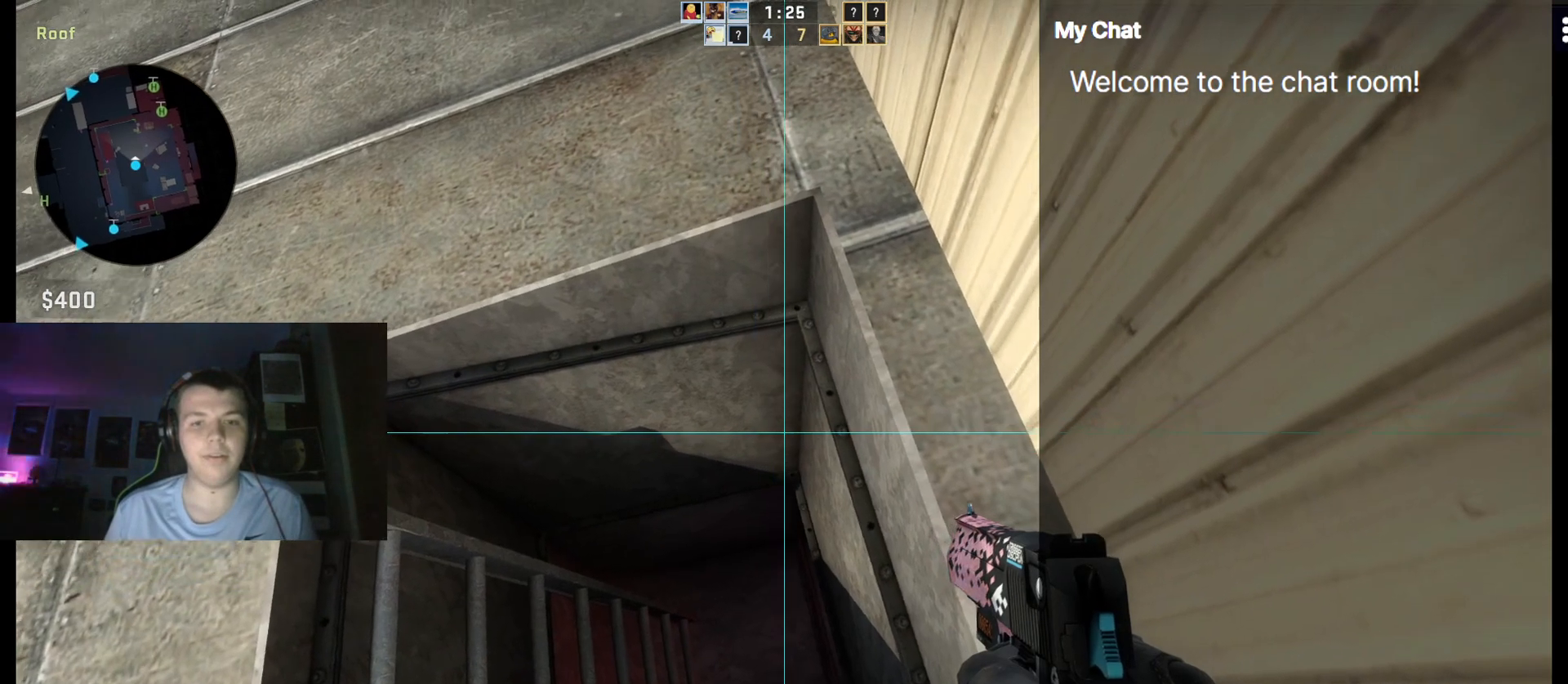
Gameplay with keyboard; each line is a JSON object with the keys held at the frame after it. "events" lists presses ("down") and releases ("up") of "/", "0", "1", "2", "3", "4", "5", "6", "7", "8", "9", "a", "alt_l", "alt_r", "b", "backslash", "backspace", "c", "caps_lock", "ctrl_l", "ctrl_r", "d", "down", "e", "equals", "escape", "f", "f1", "f10", "f11", "f12", "f2", "f3", "f4", "f5", "f6", "f7", "f8", "f9", "g", "h", "i", "j", "k", "l", "lbracket", "left", "m", "minus", "n", "o", "p", "q", "quote", "r", "rbracket", "return", "right", "s", "semicolon", "shift_l", "shift_r", "space", "super", "t", "tab", "tilde", "u", "up", "v", "w", "x", "y" and "z" between this image and that frame as [ms after this image, input, new state], when the widget could be followed in between. No other keys are recorded. Mouse input is not recorded.
{"keys": ["a", "ctrl_l", "w"], "events": [[133, "a", "down"], [367, "w", "down"], [500, "q", "up"]]}
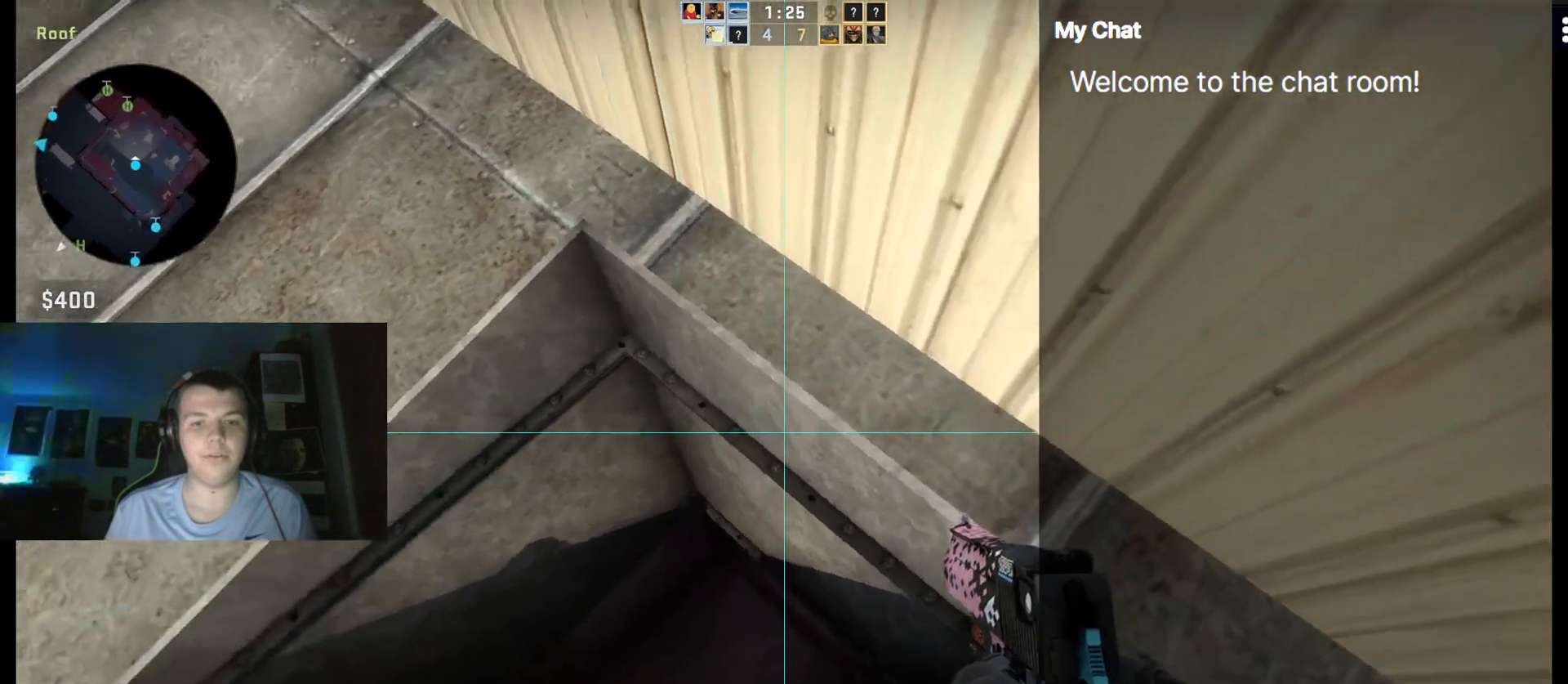
{"keys": ["ctrl_l", "w"], "events": [[100, "w", "up"], [317, "a", "up"], [467, "w", "down"]]}
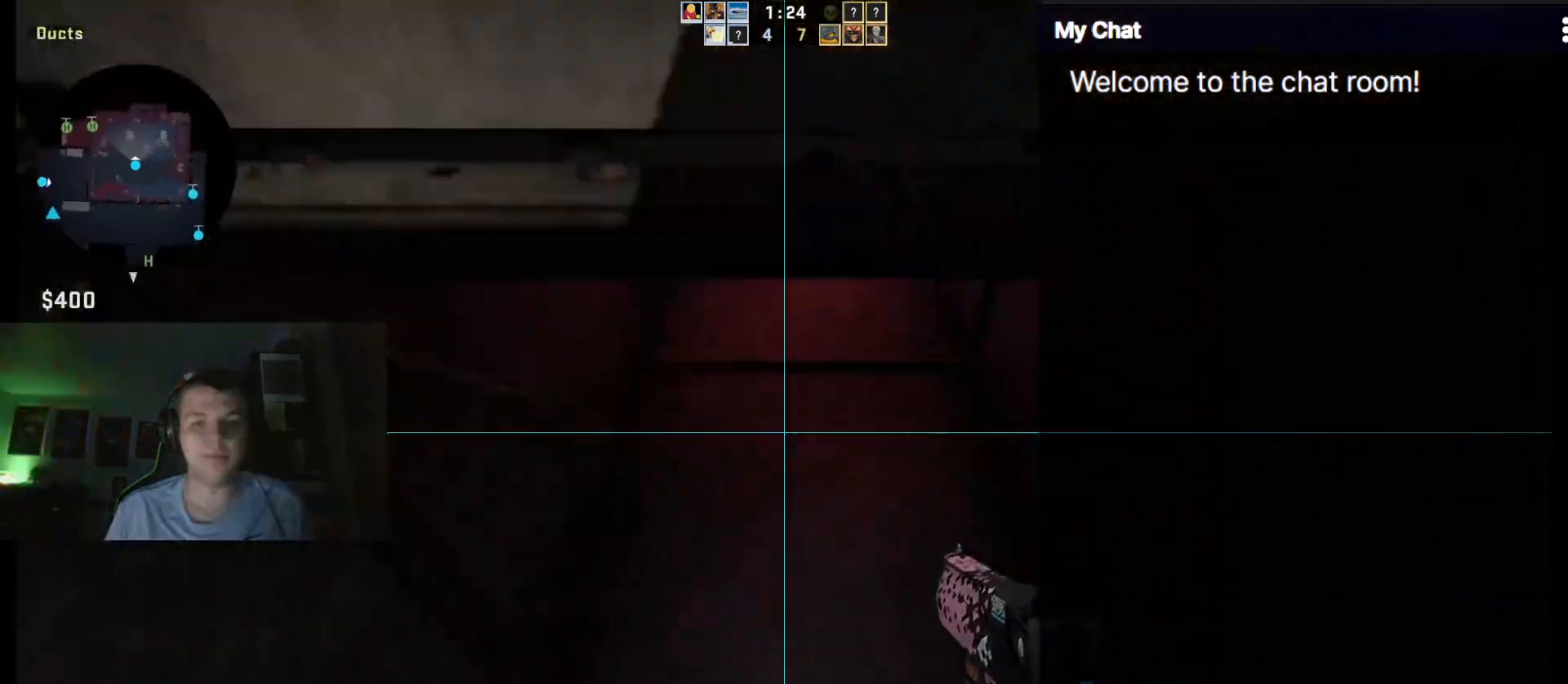
{"keys": ["ctrl_l", "w"], "events": []}
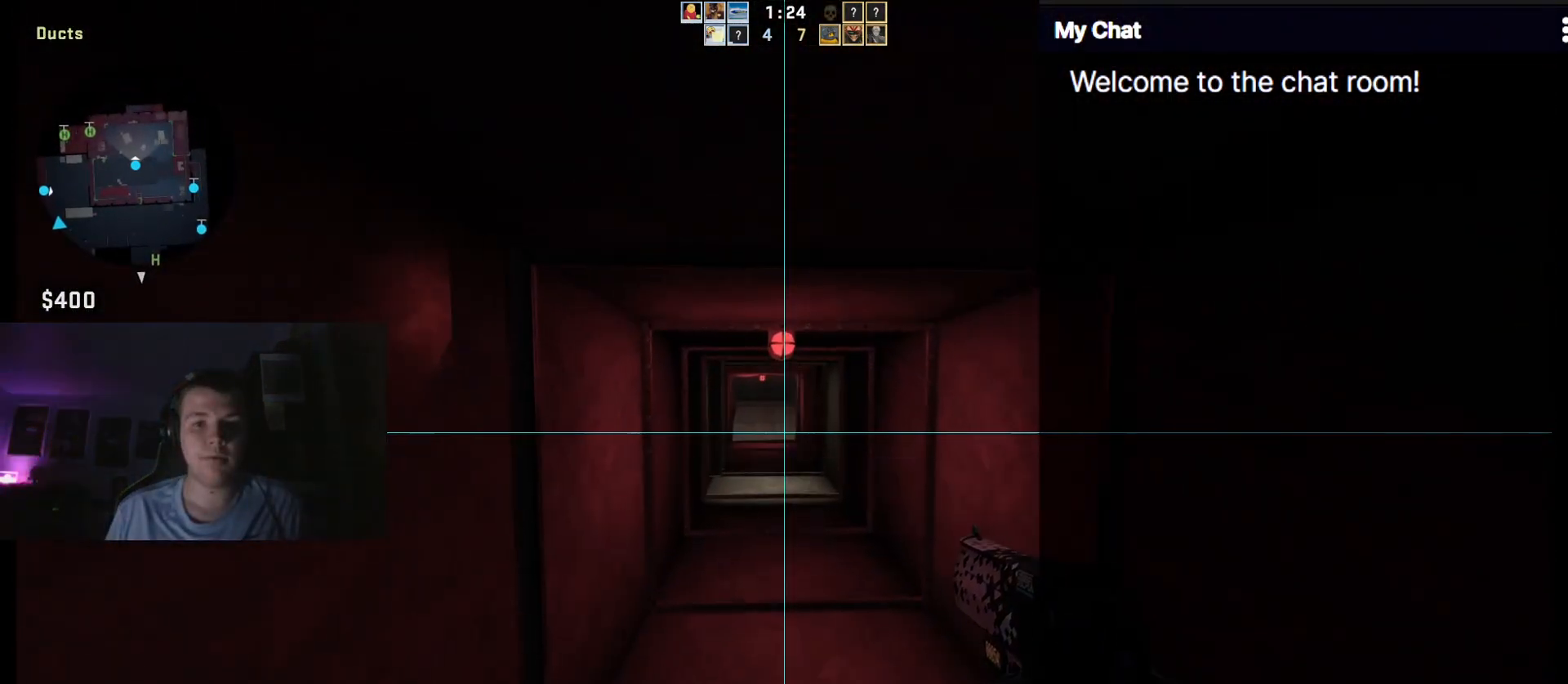
{"keys": ["ctrl_l", "w"], "events": []}
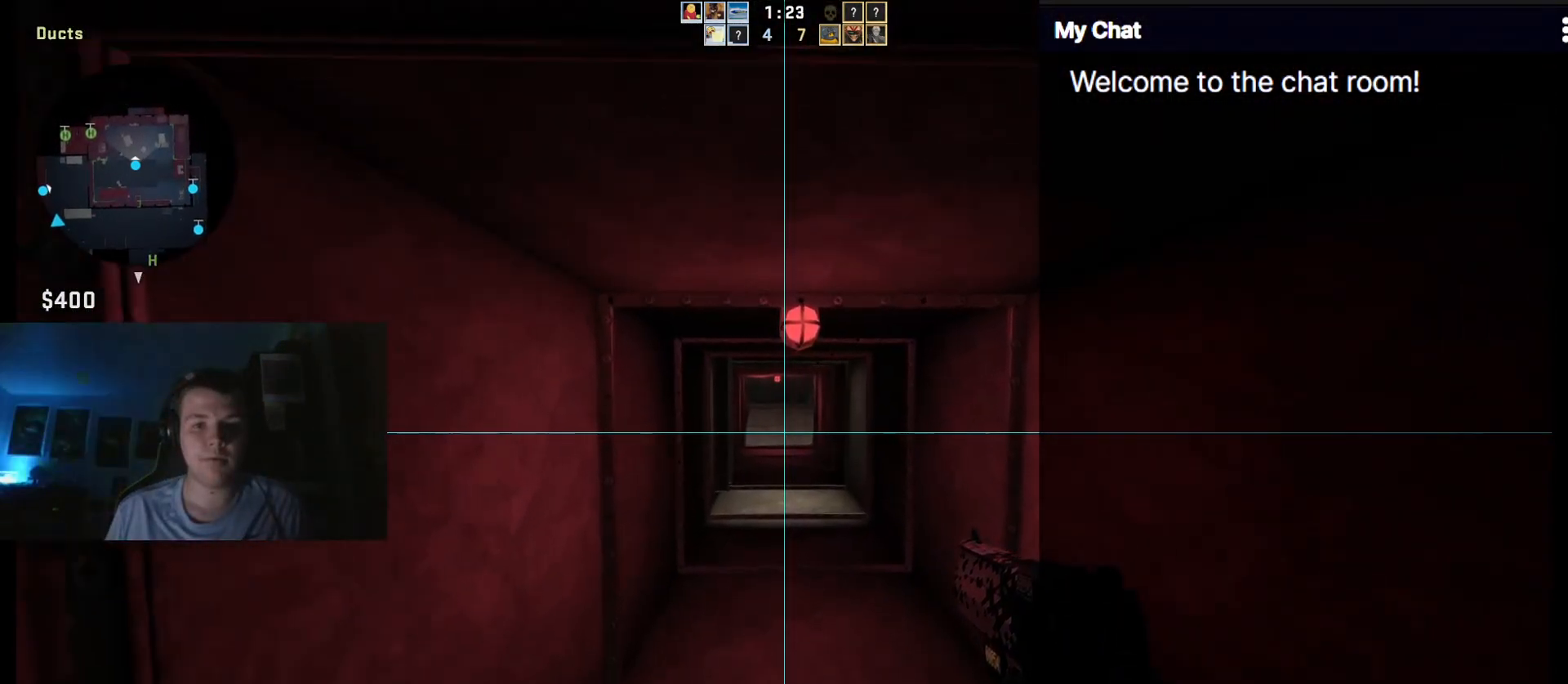
{"keys": ["ctrl_l", "w"], "events": []}
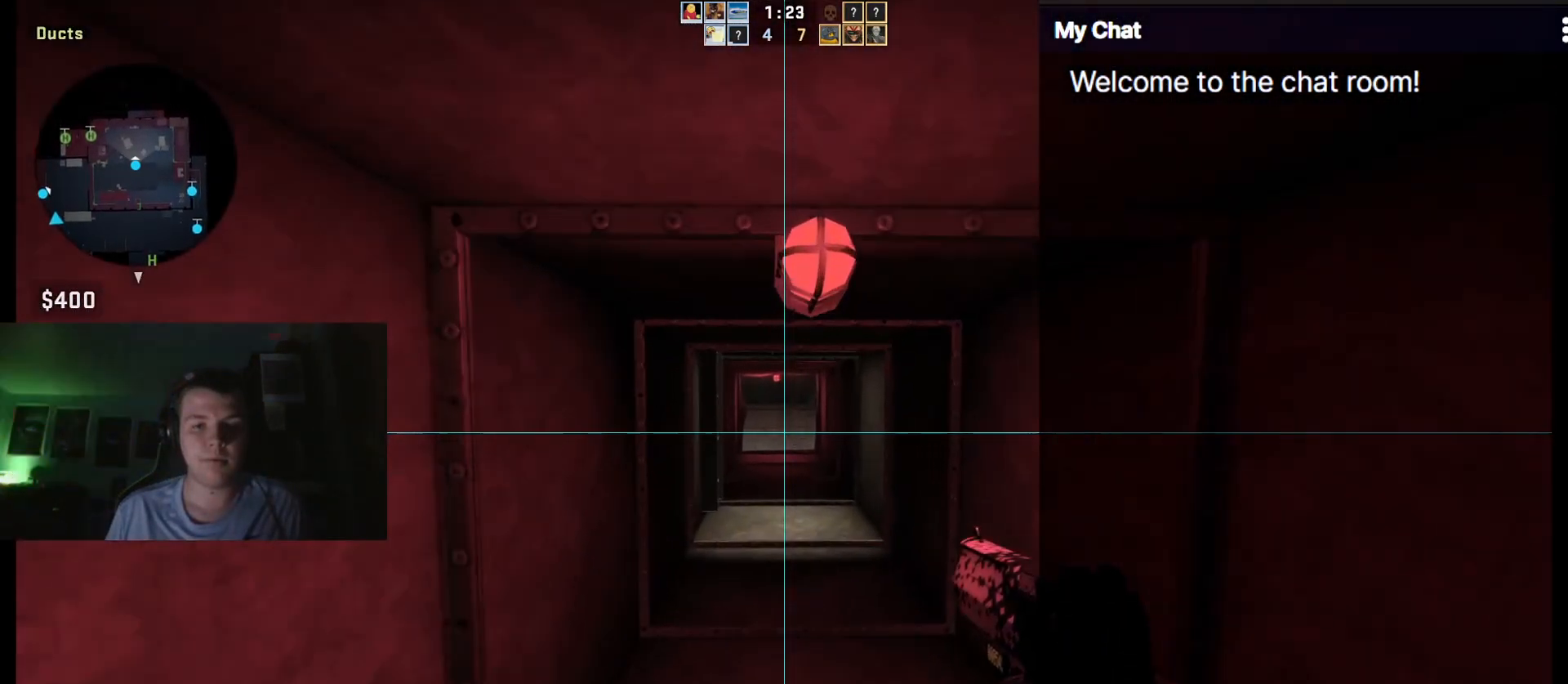
{"keys": ["ctrl_l", "w"], "events": []}
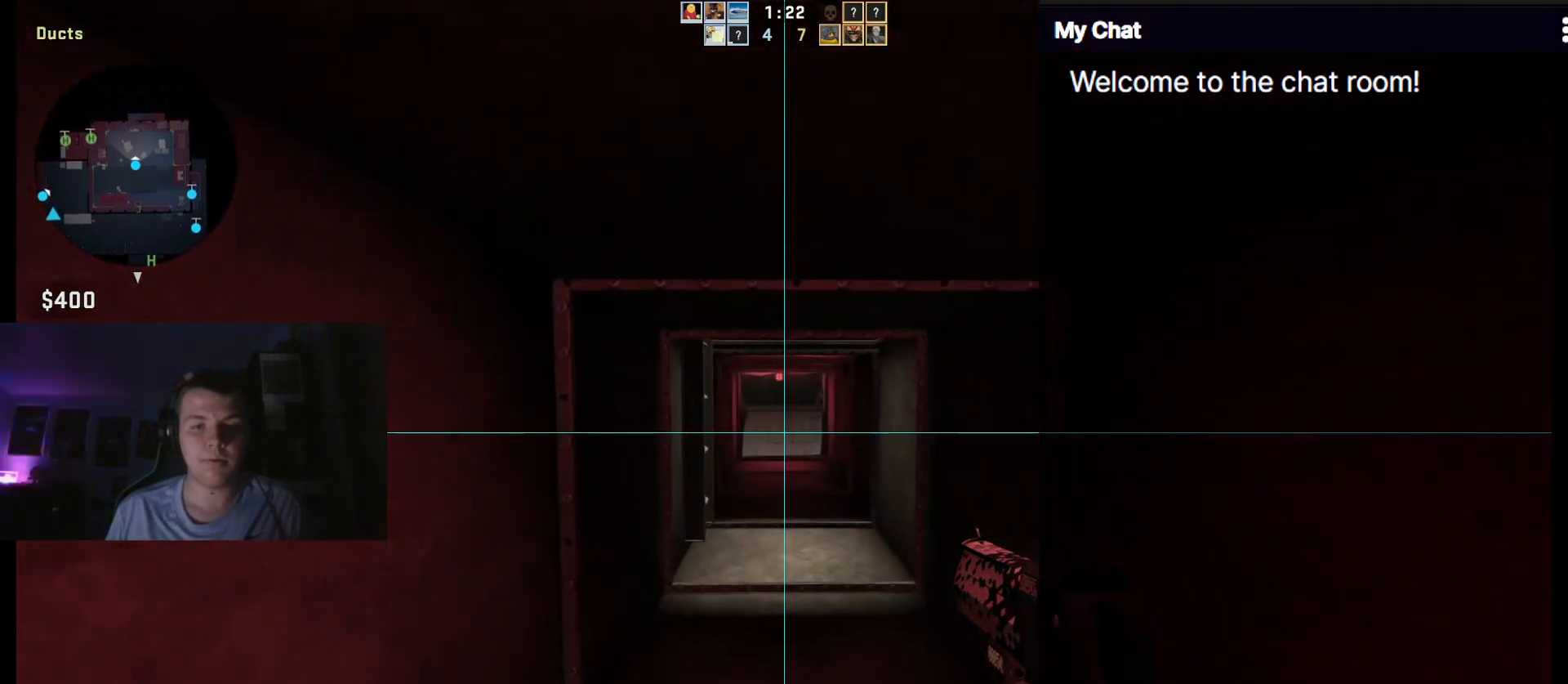
{"keys": ["ctrl_l", "w"], "events": []}
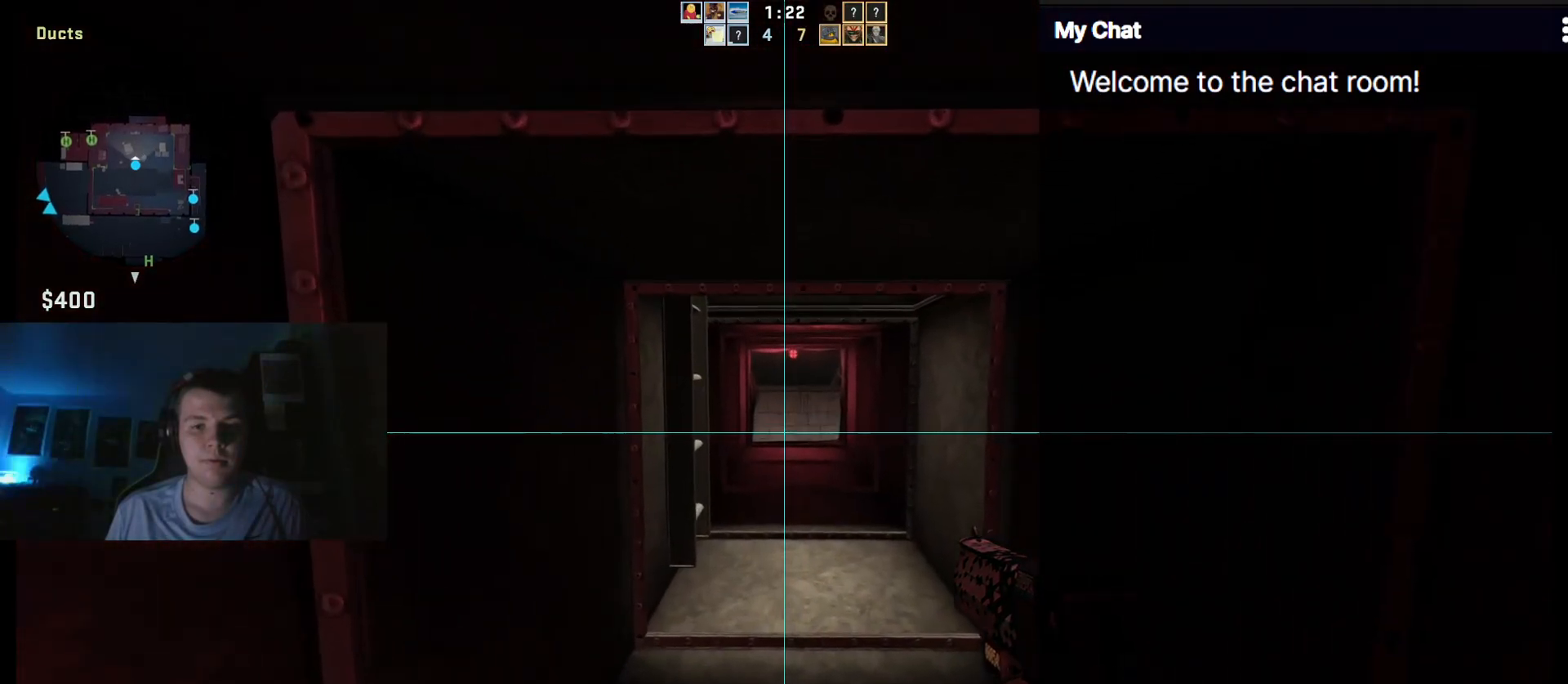
{"keys": ["ctrl_l", "w"], "events": []}
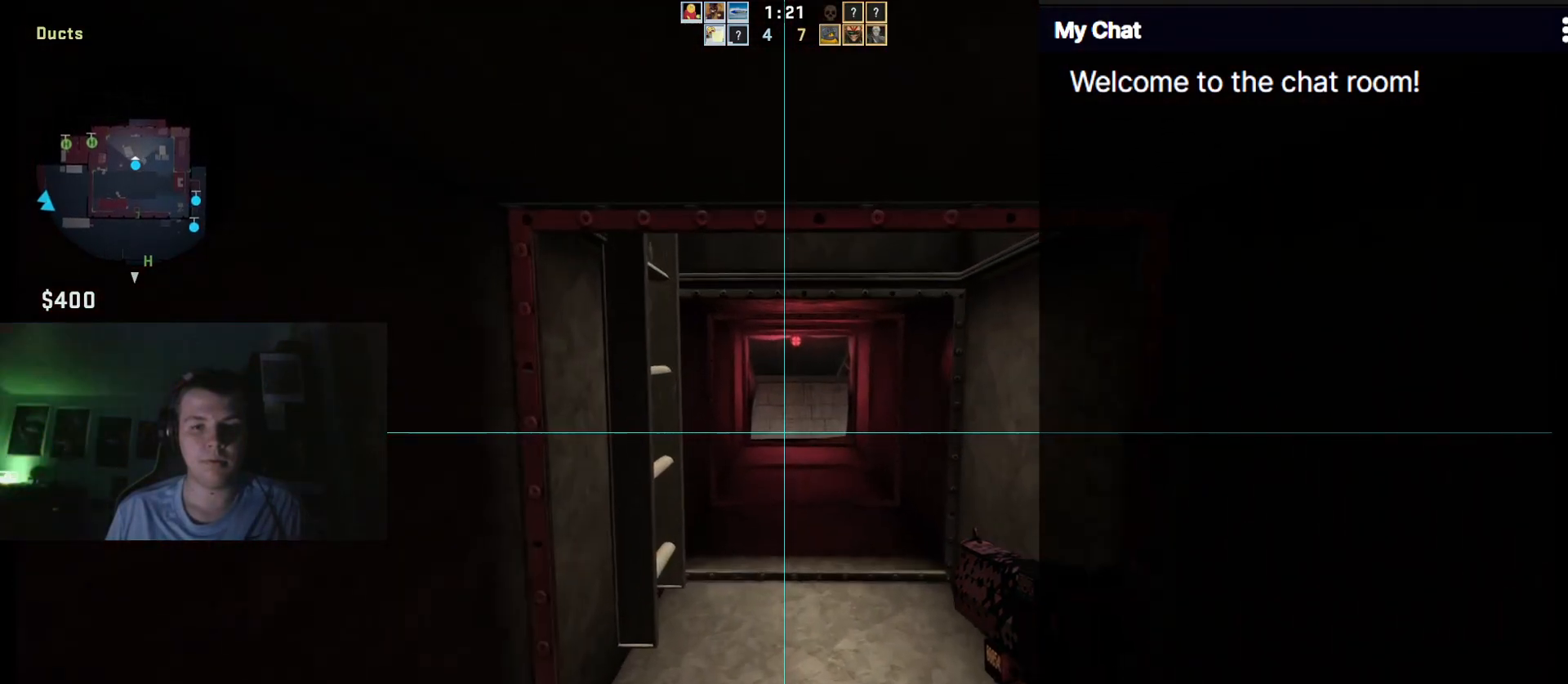
{"keys": ["ctrl_l", "w"], "events": [[333, "d", "down"], [483, "d", "up"]]}
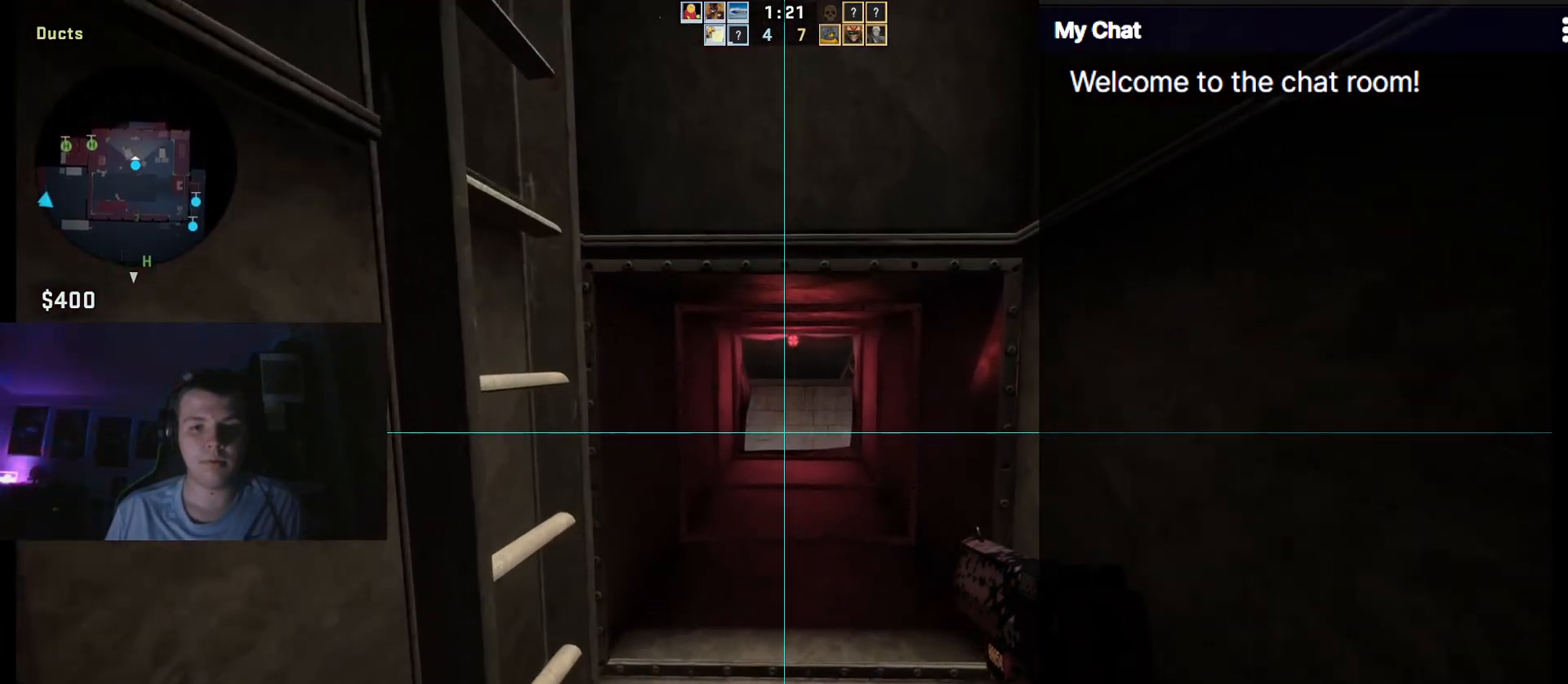
{"keys": ["ctrl_l", "w"], "events": []}
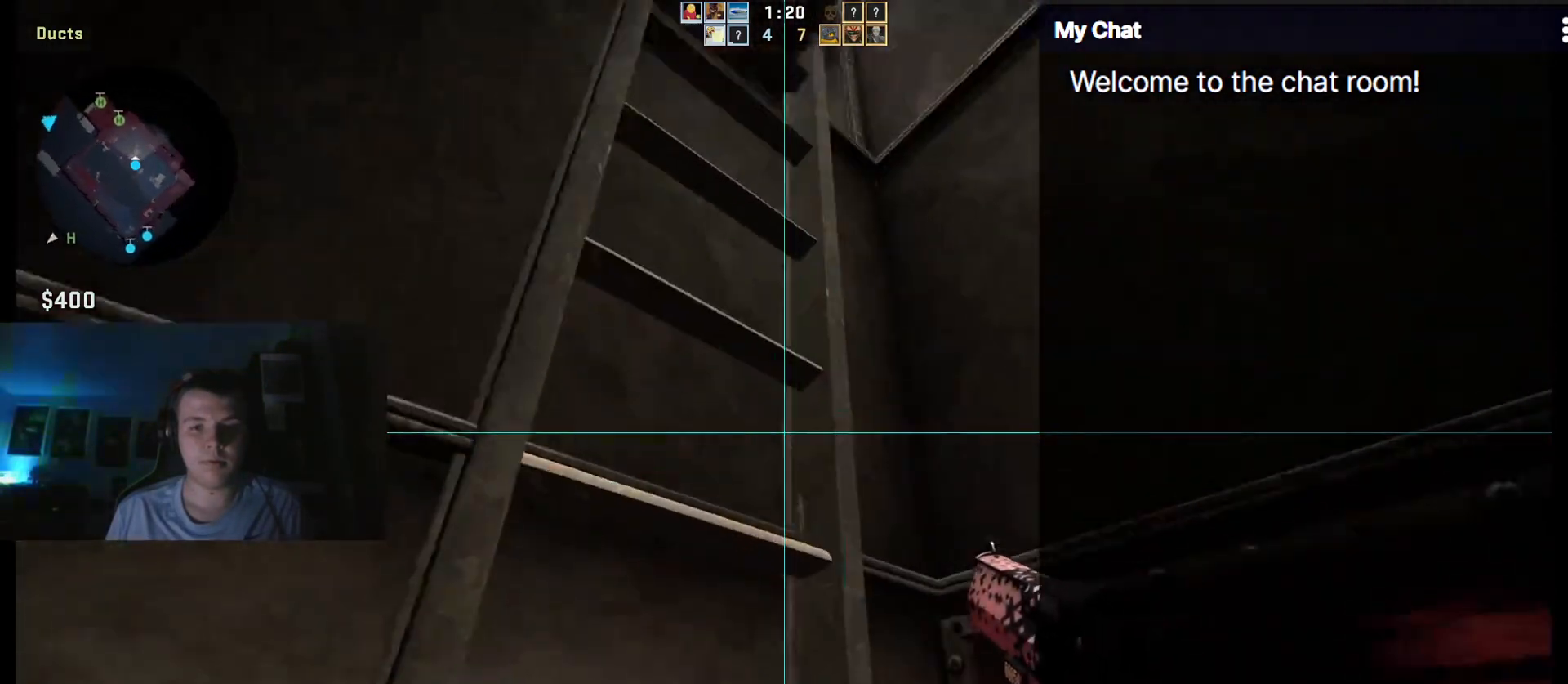
{"keys": ["ctrl_l", "w"], "events": []}
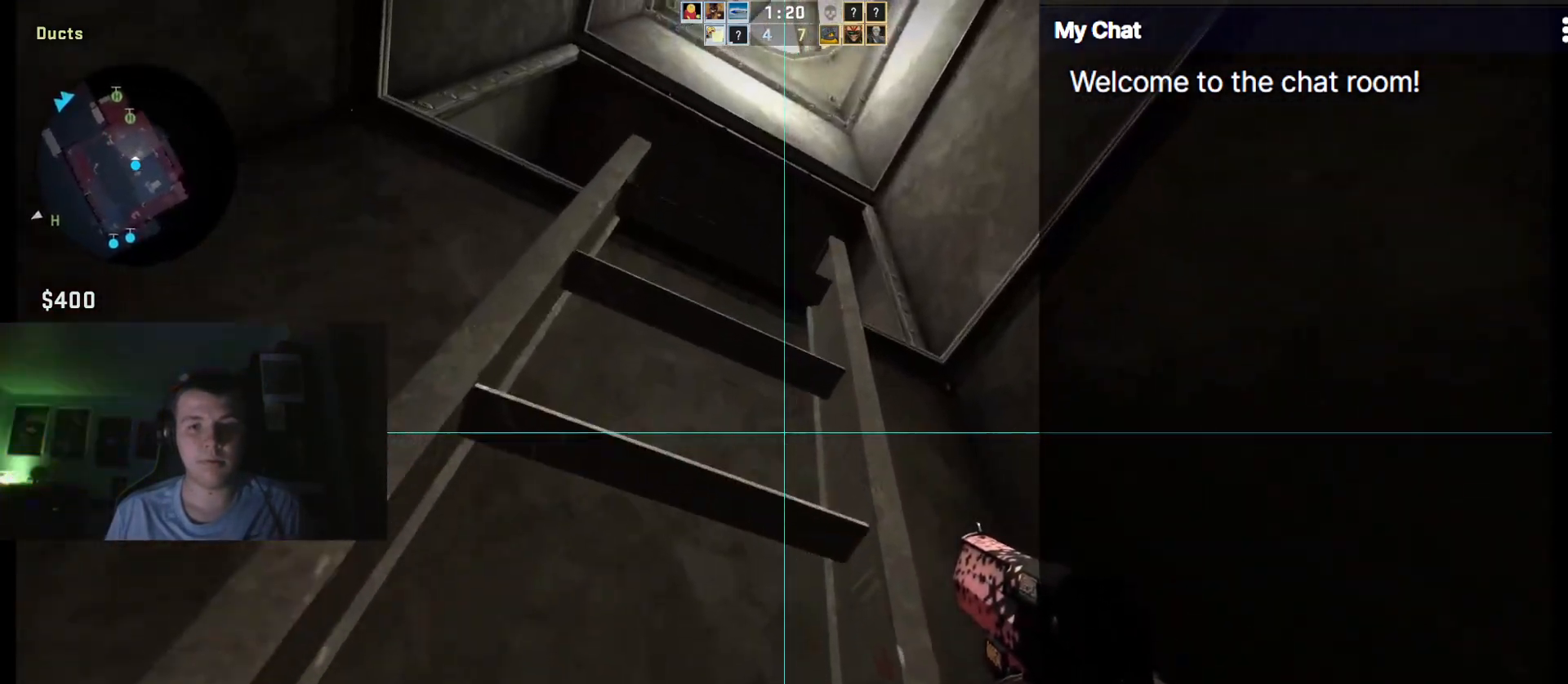
{"keys": ["ctrl_l", "w"], "events": []}
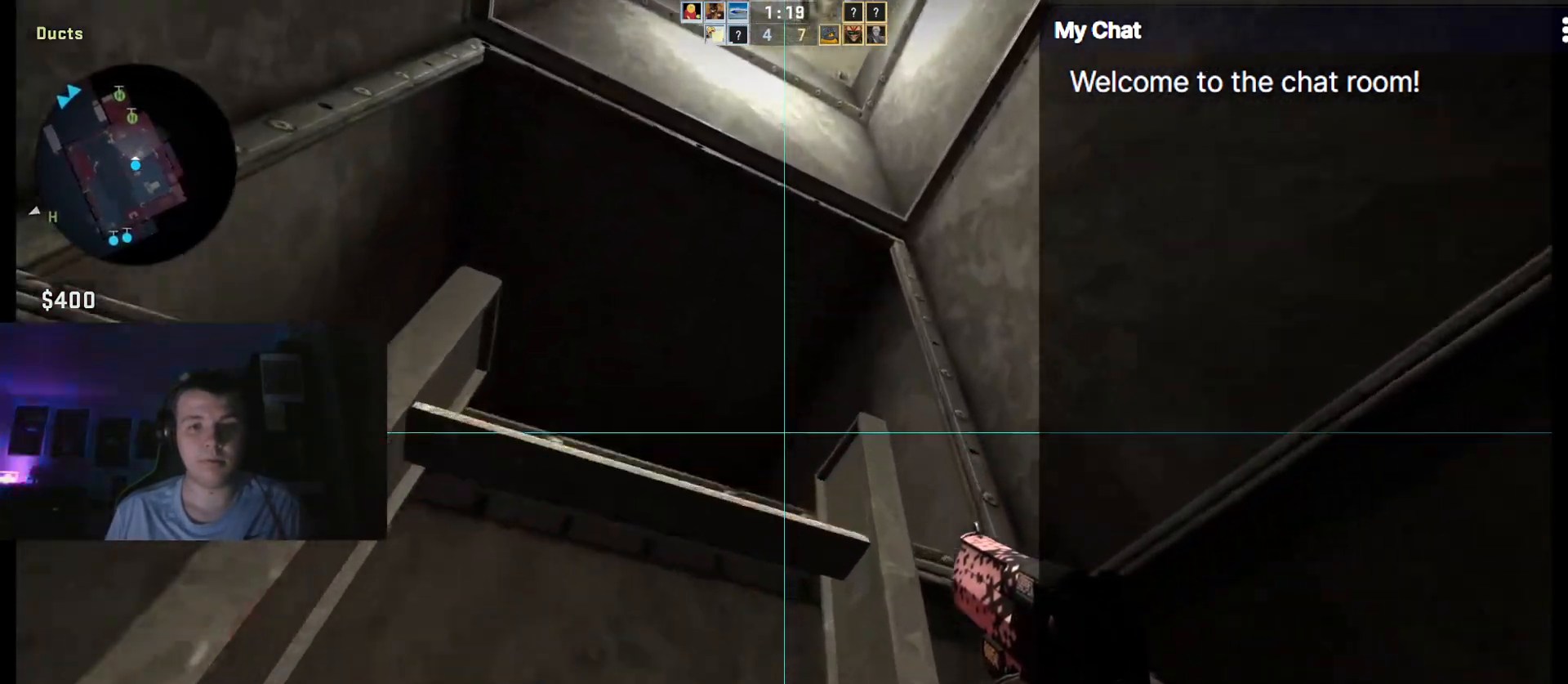
{"keys": ["ctrl_l"], "events": [[450, "w", "up"]]}
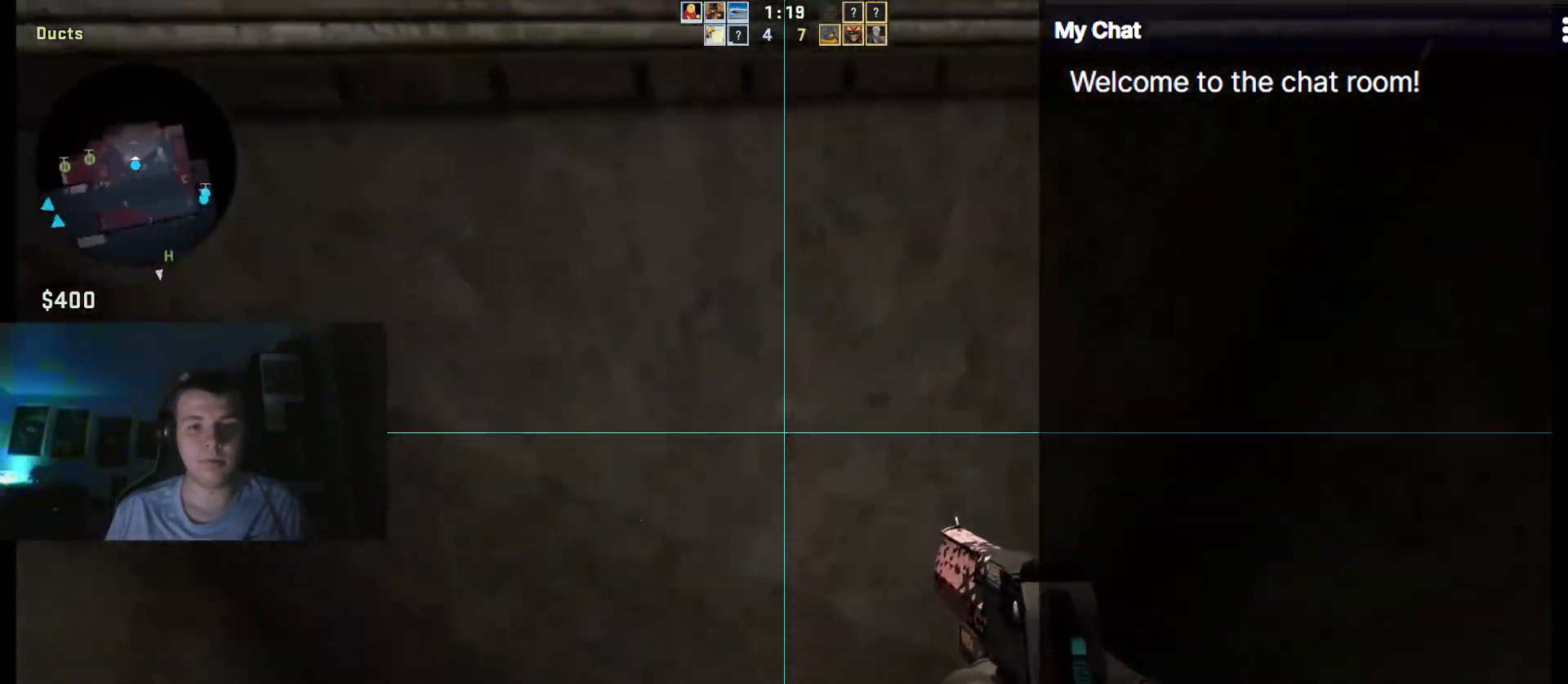
{"keys": ["ctrl_l", "d"], "events": [[133, "d", "down"]]}
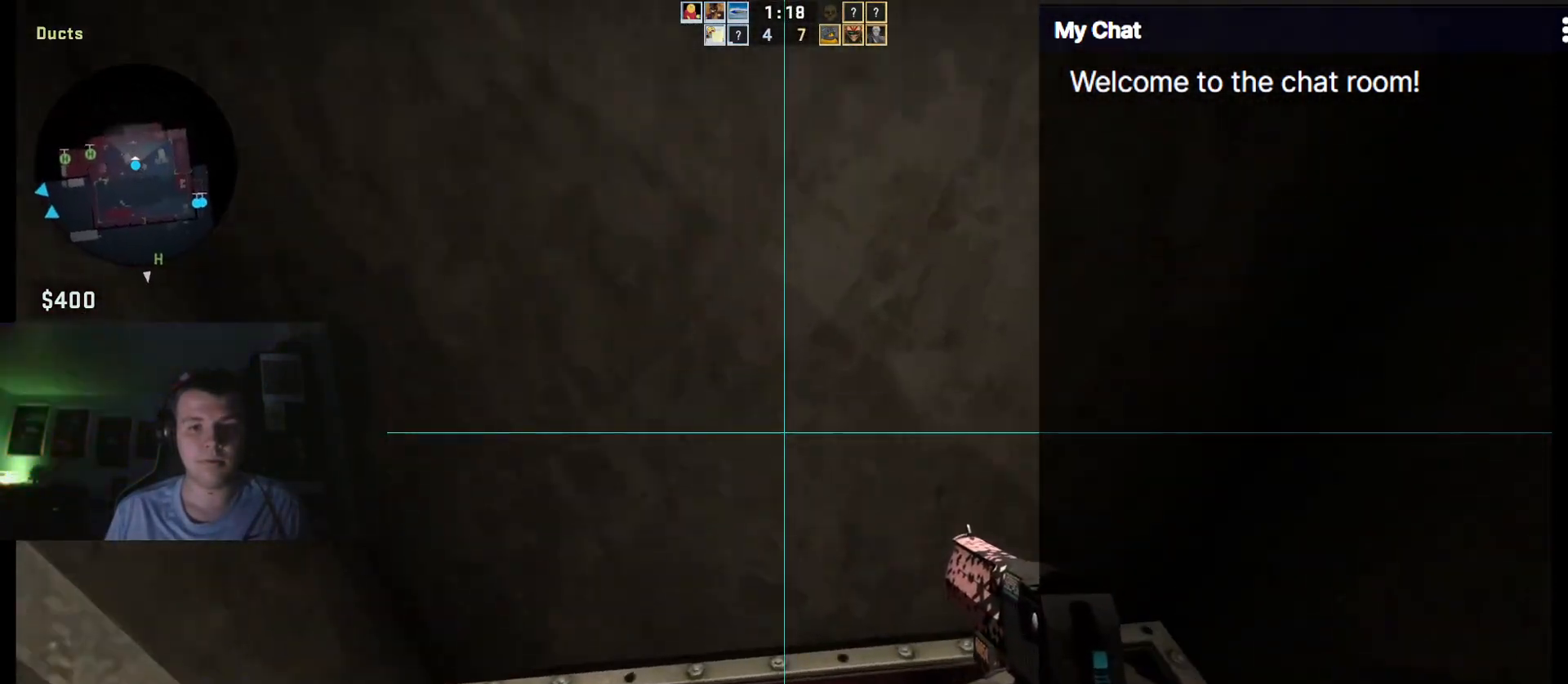
{"keys": ["d", "w"], "events": [[50, "ctrl_l", "up"], [183, "space", "down"], [283, "ctrl_l", "down"], [333, "space", "up"], [383, "ctrl_l", "up"], [467, "w", "down"]]}
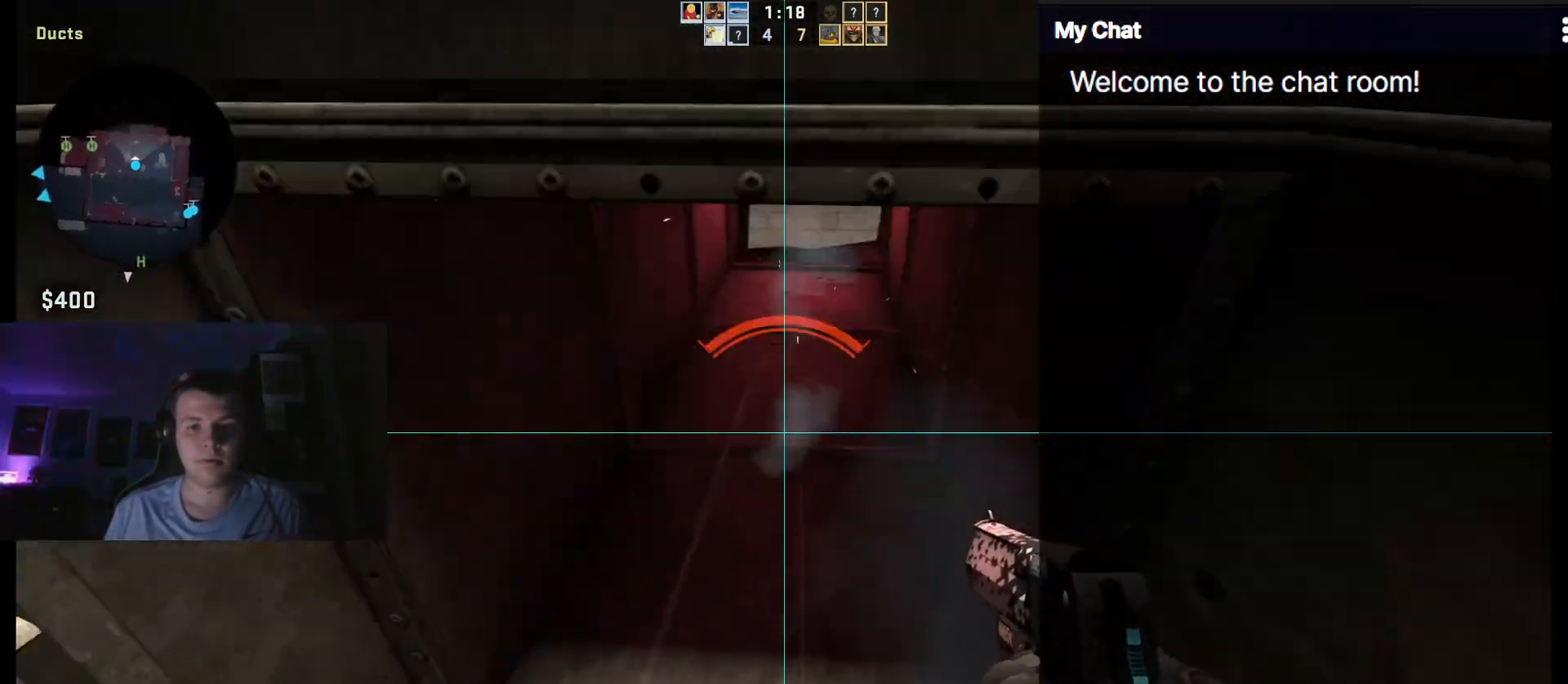
{"keys": ["ctrl_l", "d", "w"], "events": [[67, "ctrl_l", "down"], [200, "d", "up"], [383, "d", "down"]]}
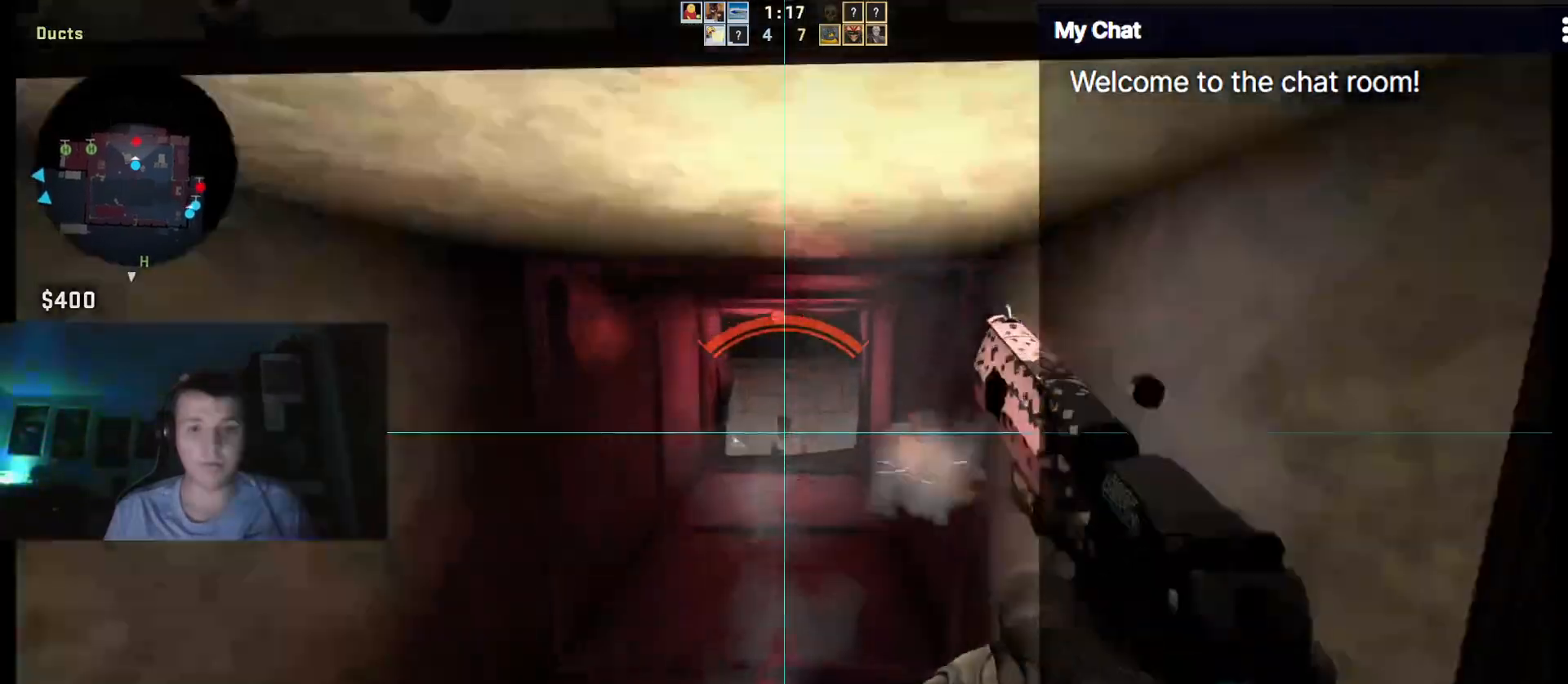
{"keys": ["ctrl_l", "d", "w"], "events": []}
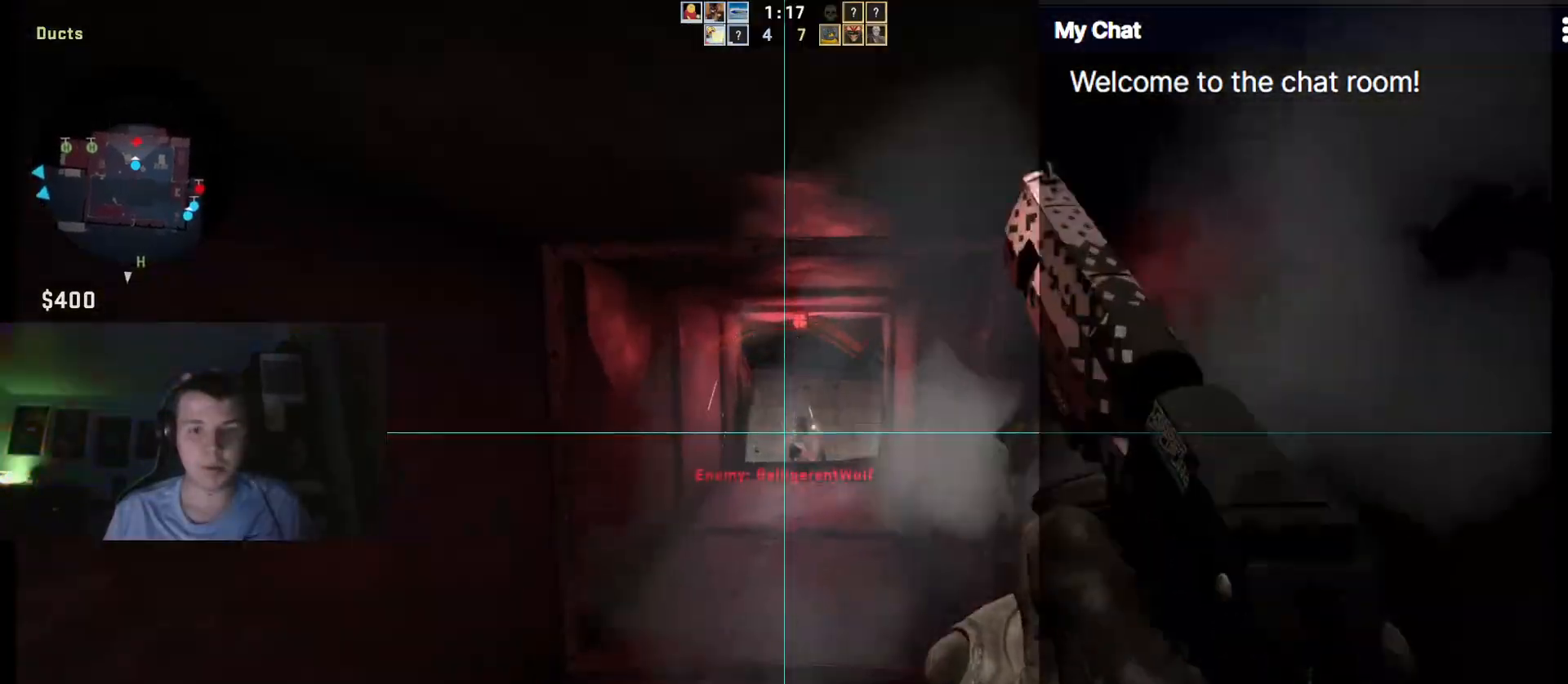
{"keys": ["ctrl_l"], "events": [[267, "d", "up"], [267, "w", "up"]]}